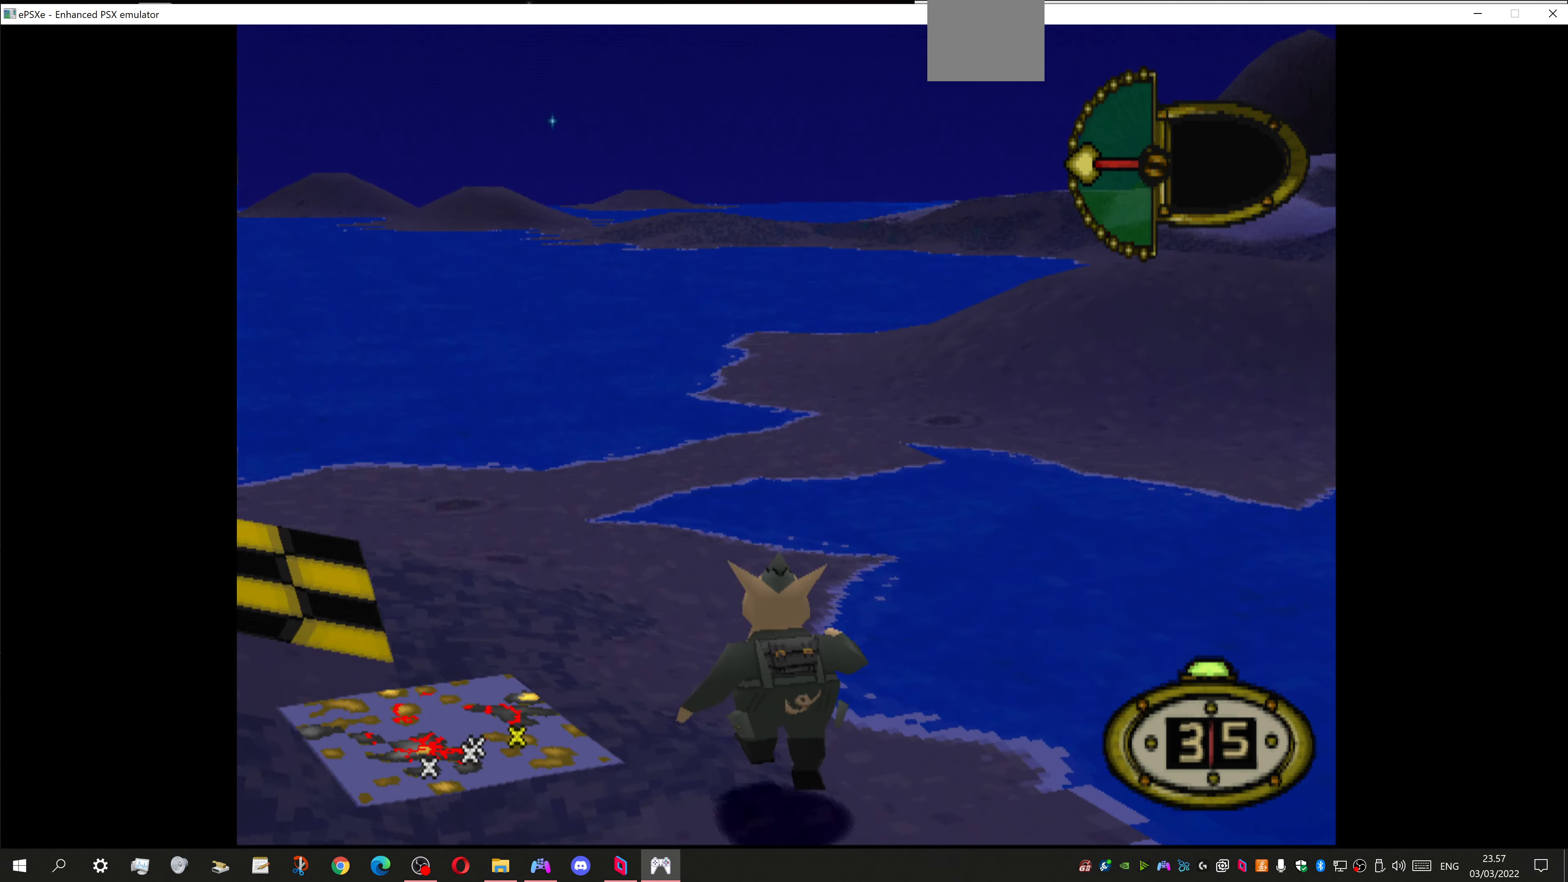
Gameplay with a controller (PlayStation layout); each line is a JSON object with the inputs held at the frame after it. "events" lists button and stick changes between this image and that frame as [ms after this image, input, new state], when the widget could be followed in between.
{"buttons": ["DPAD_UP"], "left_stick": "center", "right_stick": "center", "events": []}
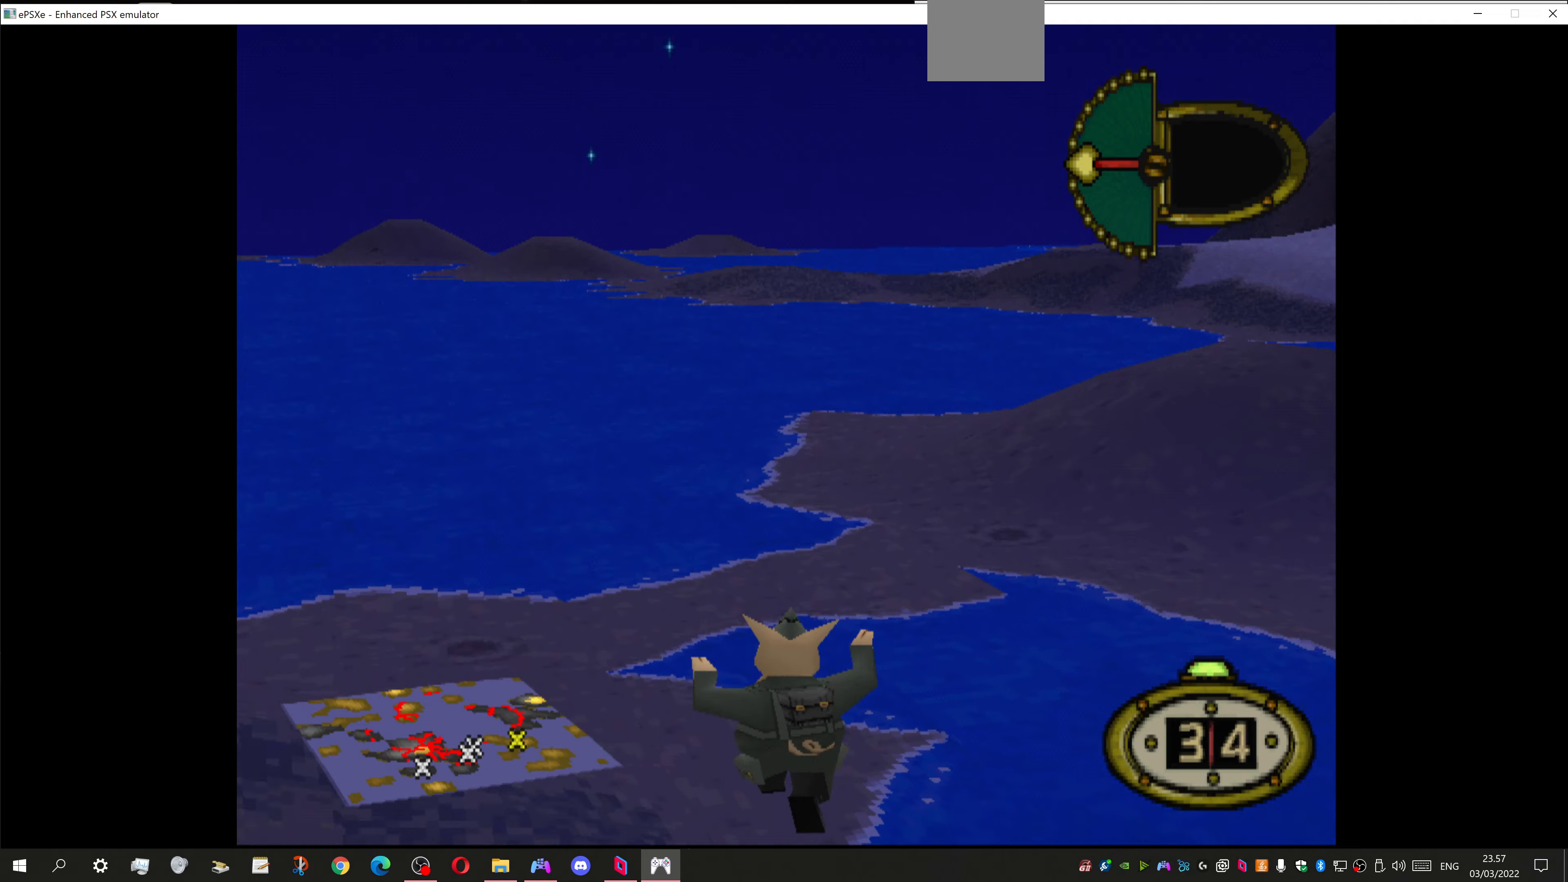
{"buttons": ["DPAD_UP"], "left_stick": "center", "right_stick": "center", "events": []}
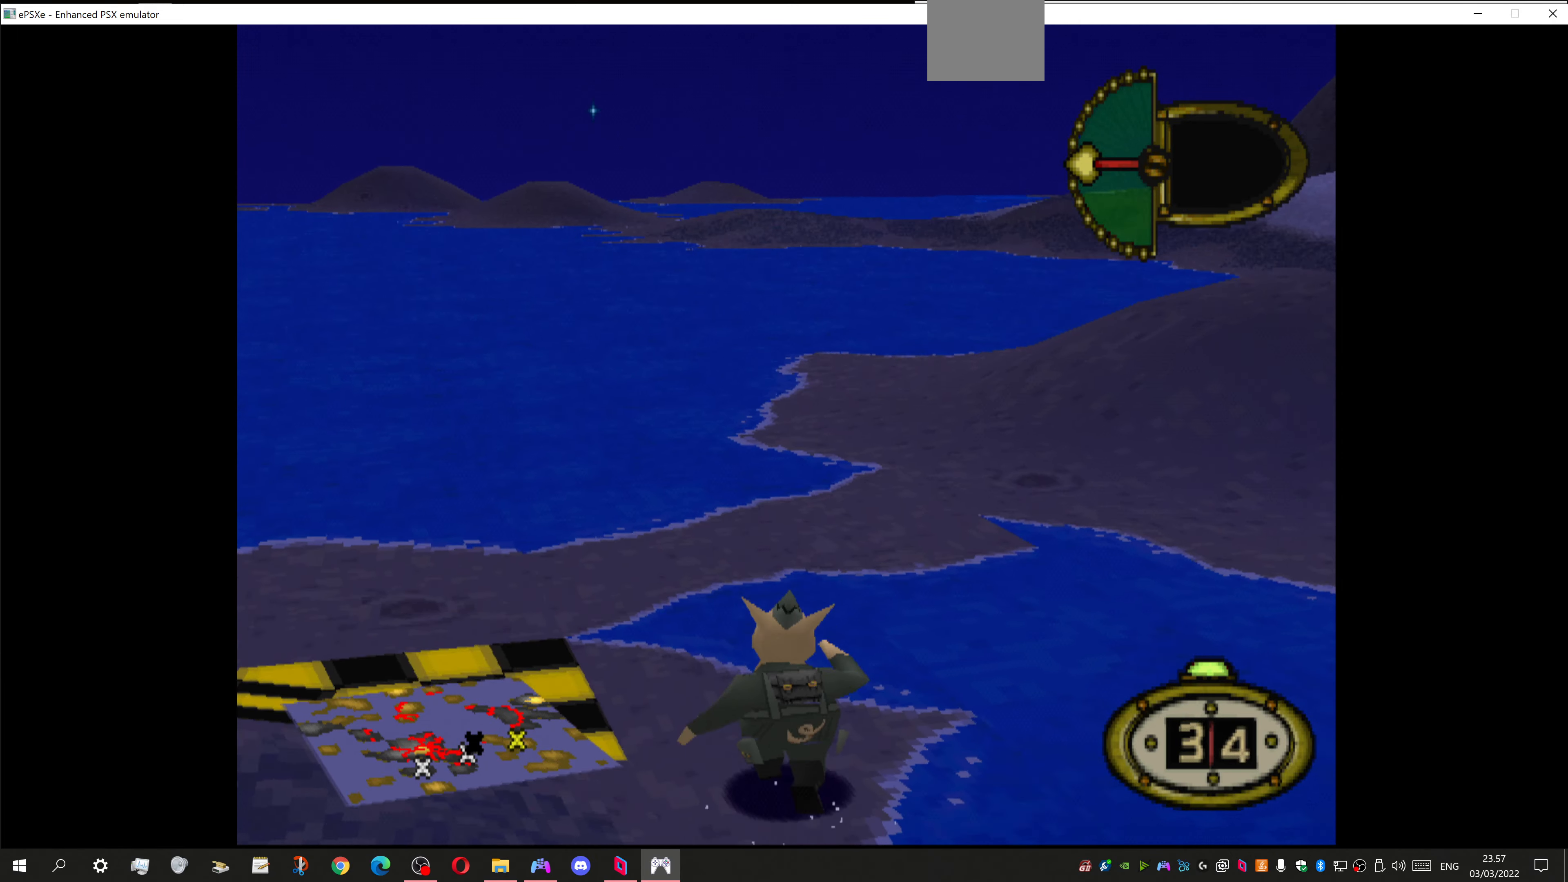
{"buttons": ["DPAD_UP", "DPAD_RIGHT"], "left_stick": "center", "right_stick": "center", "events": [[33, "SQUARE", "down"], [100, "SQUARE", "up"], [200, "DPAD_RIGHT", "down"]]}
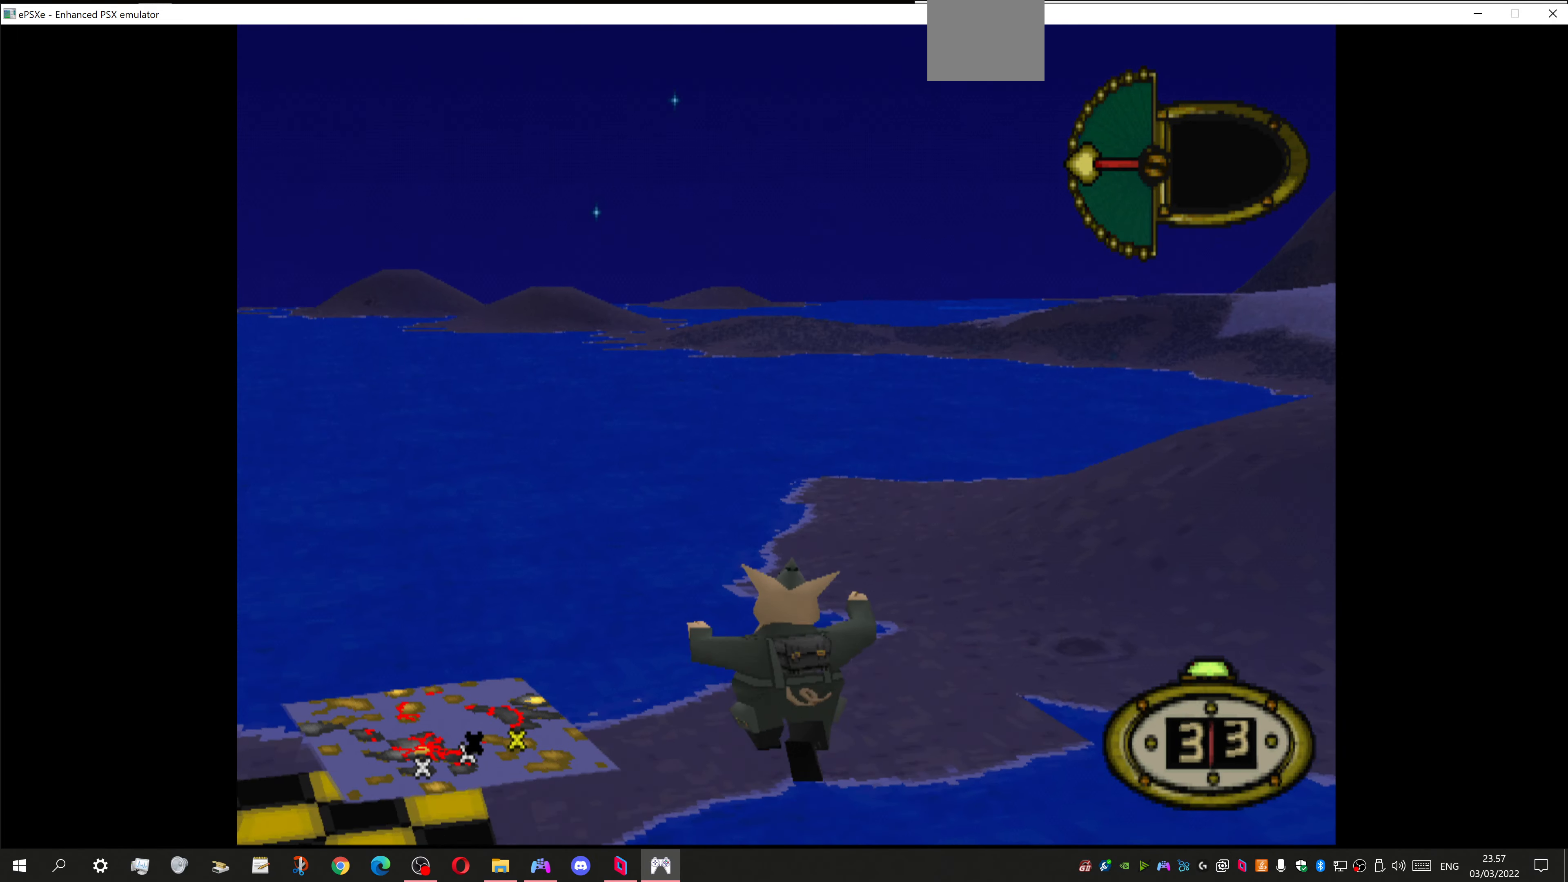
{"buttons": ["DPAD_UP", "DPAD_RIGHT"], "left_stick": "center", "right_stick": "center", "events": []}
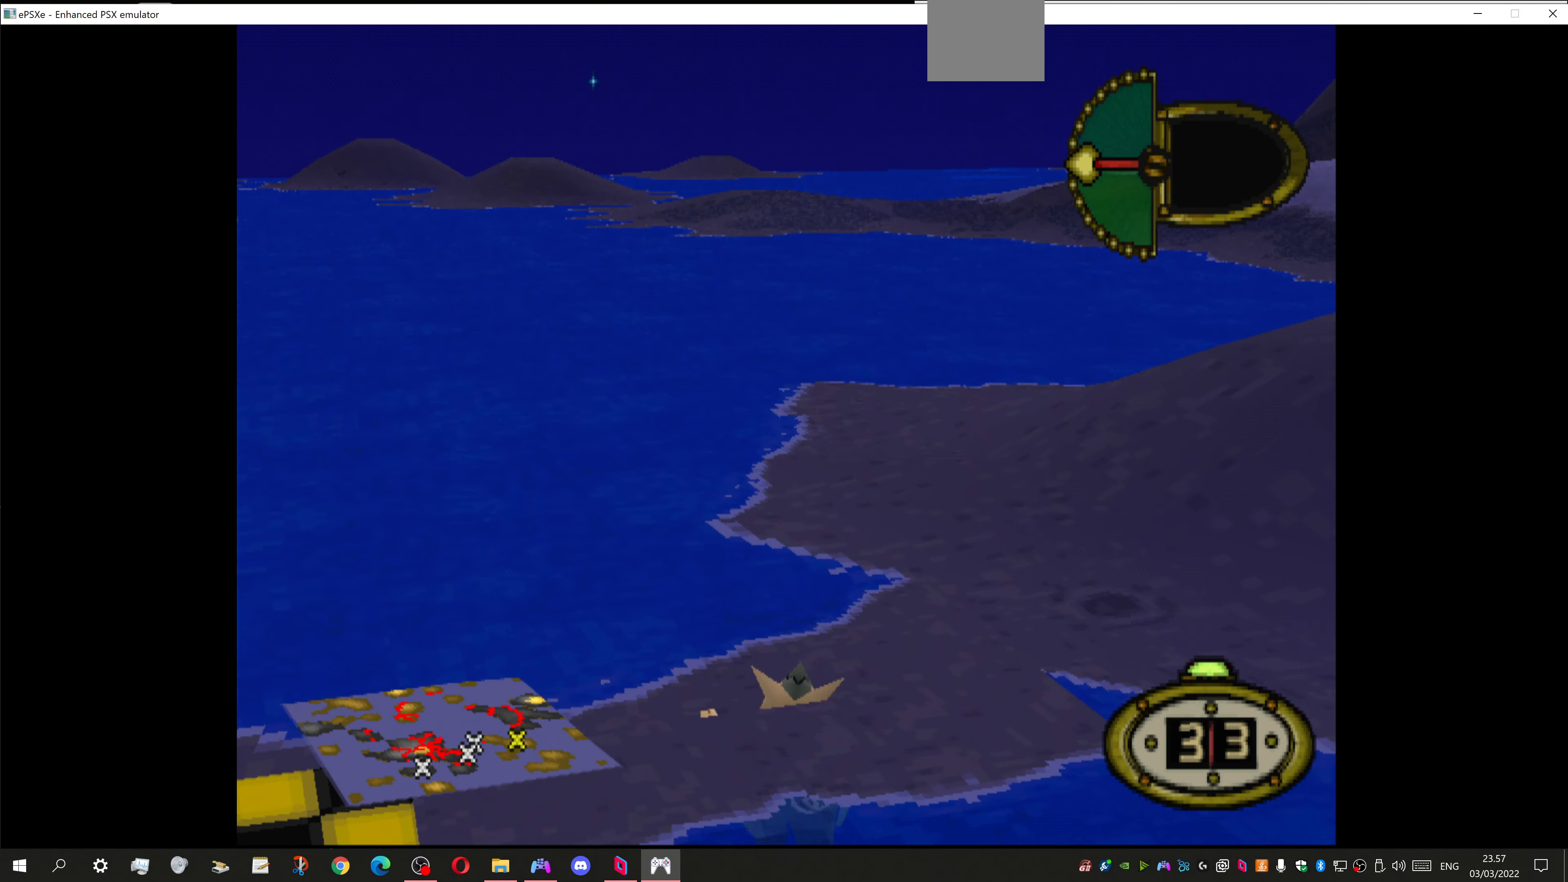
{"buttons": ["DPAD_UP", "DPAD_RIGHT"], "left_stick": "center", "right_stick": "center", "events": [[166, "DPAD_UP", "up"], [500, "DPAD_UP", "down"]]}
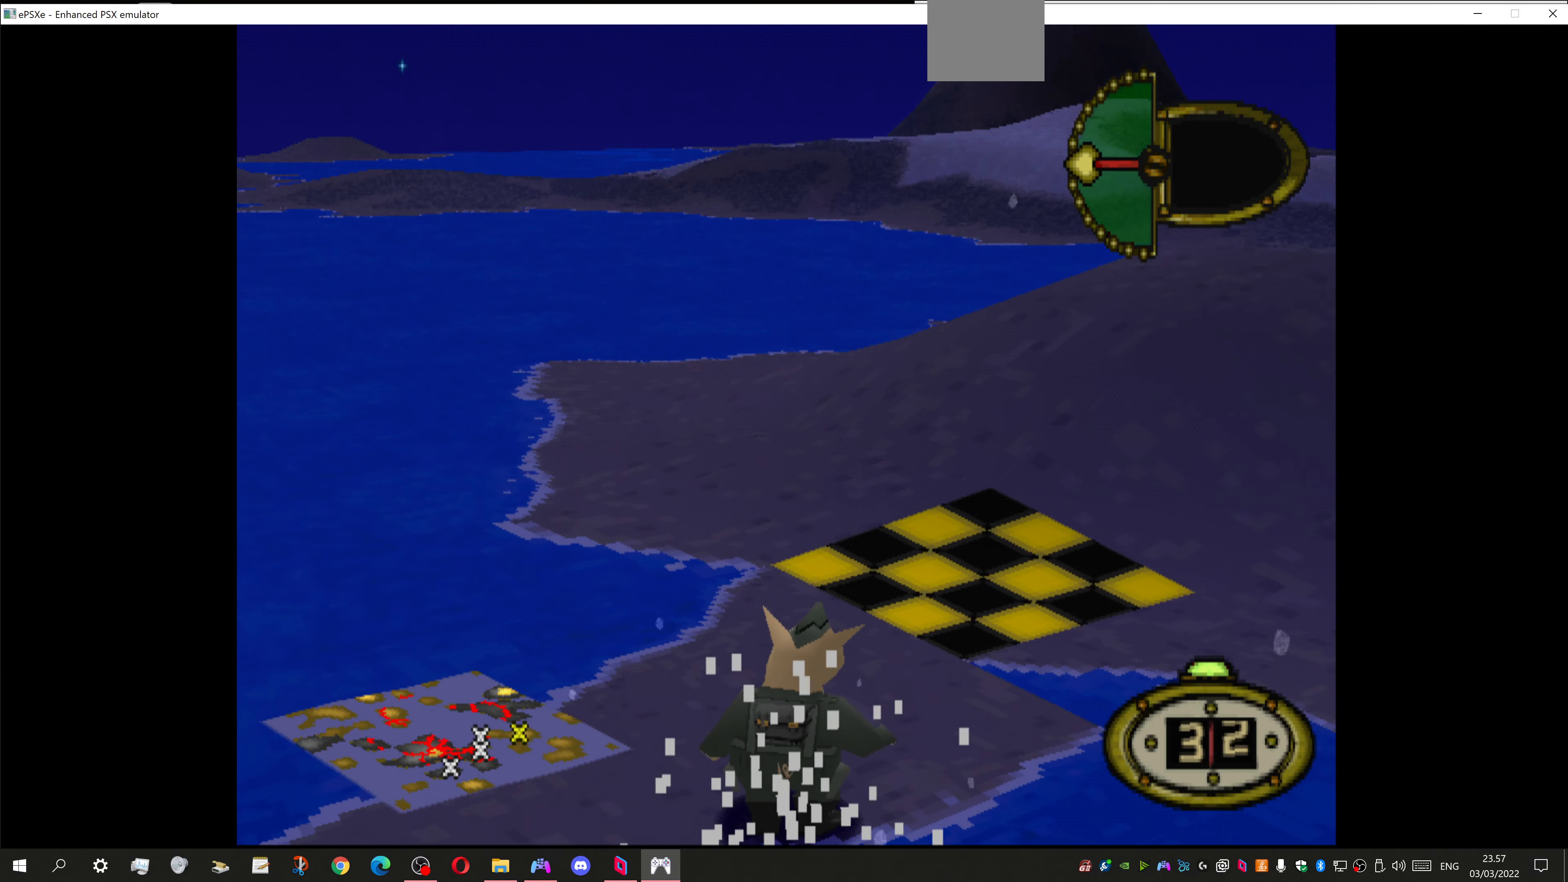
{"buttons": ["DPAD_RIGHT"], "left_stick": "center", "right_stick": "center", "events": [[133, "DPAD_UP", "up"]]}
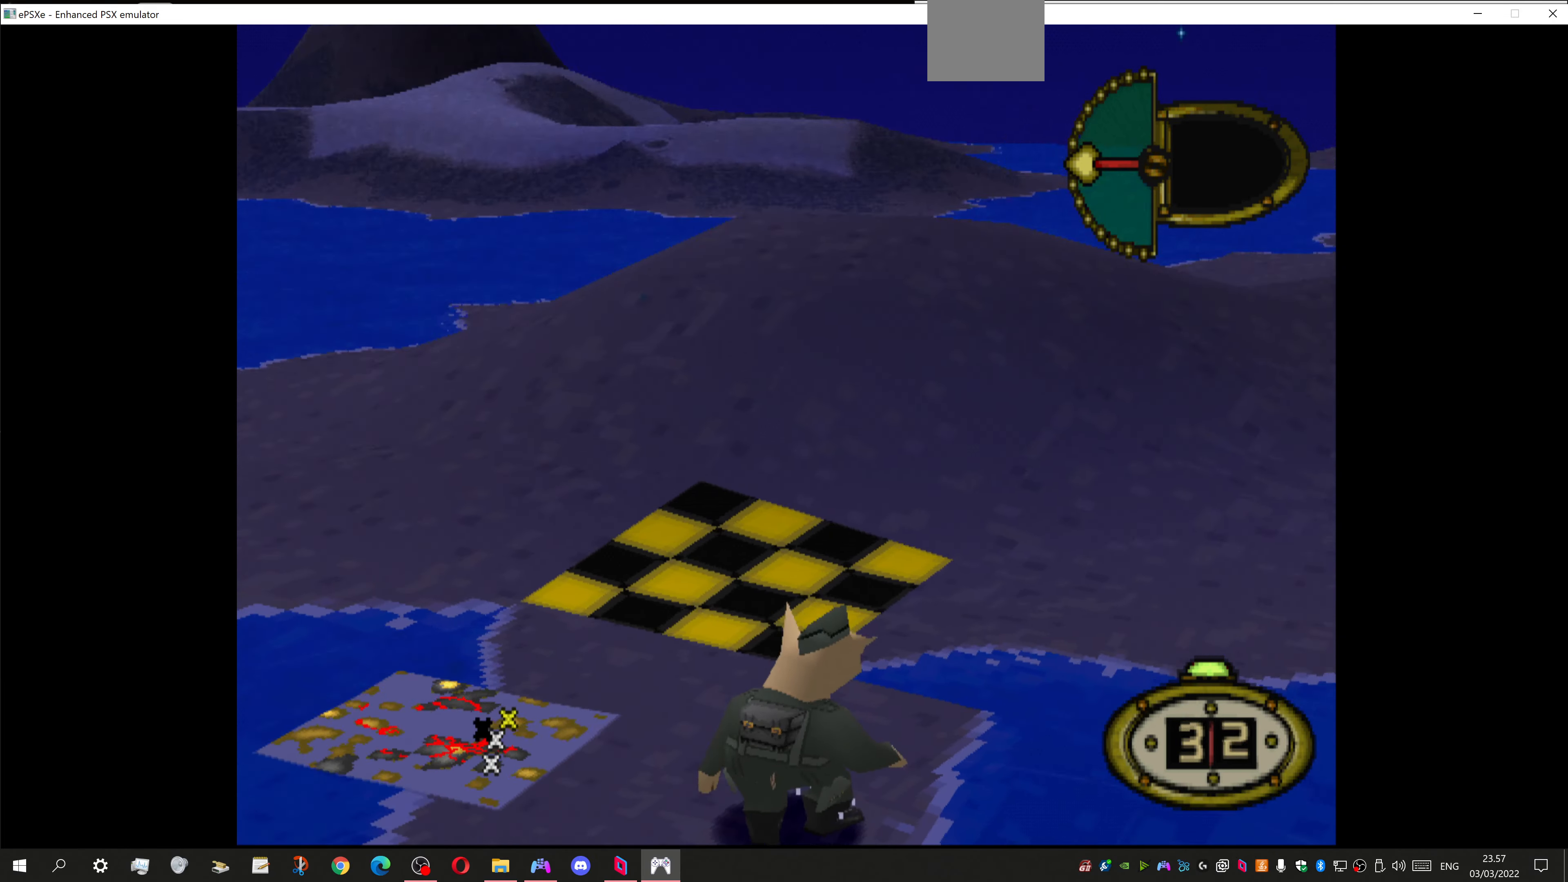
{"buttons": ["DPAD_UP"], "left_stick": "center", "right_stick": "center", "events": [[200, "DPAD_UP", "down"], [266, "DPAD_RIGHT", "up"], [333, "DPAD_LEFT", "down"], [400, "SQUARE", "down"], [466, "DPAD_LEFT", "up"], [466, "SQUARE", "up"]]}
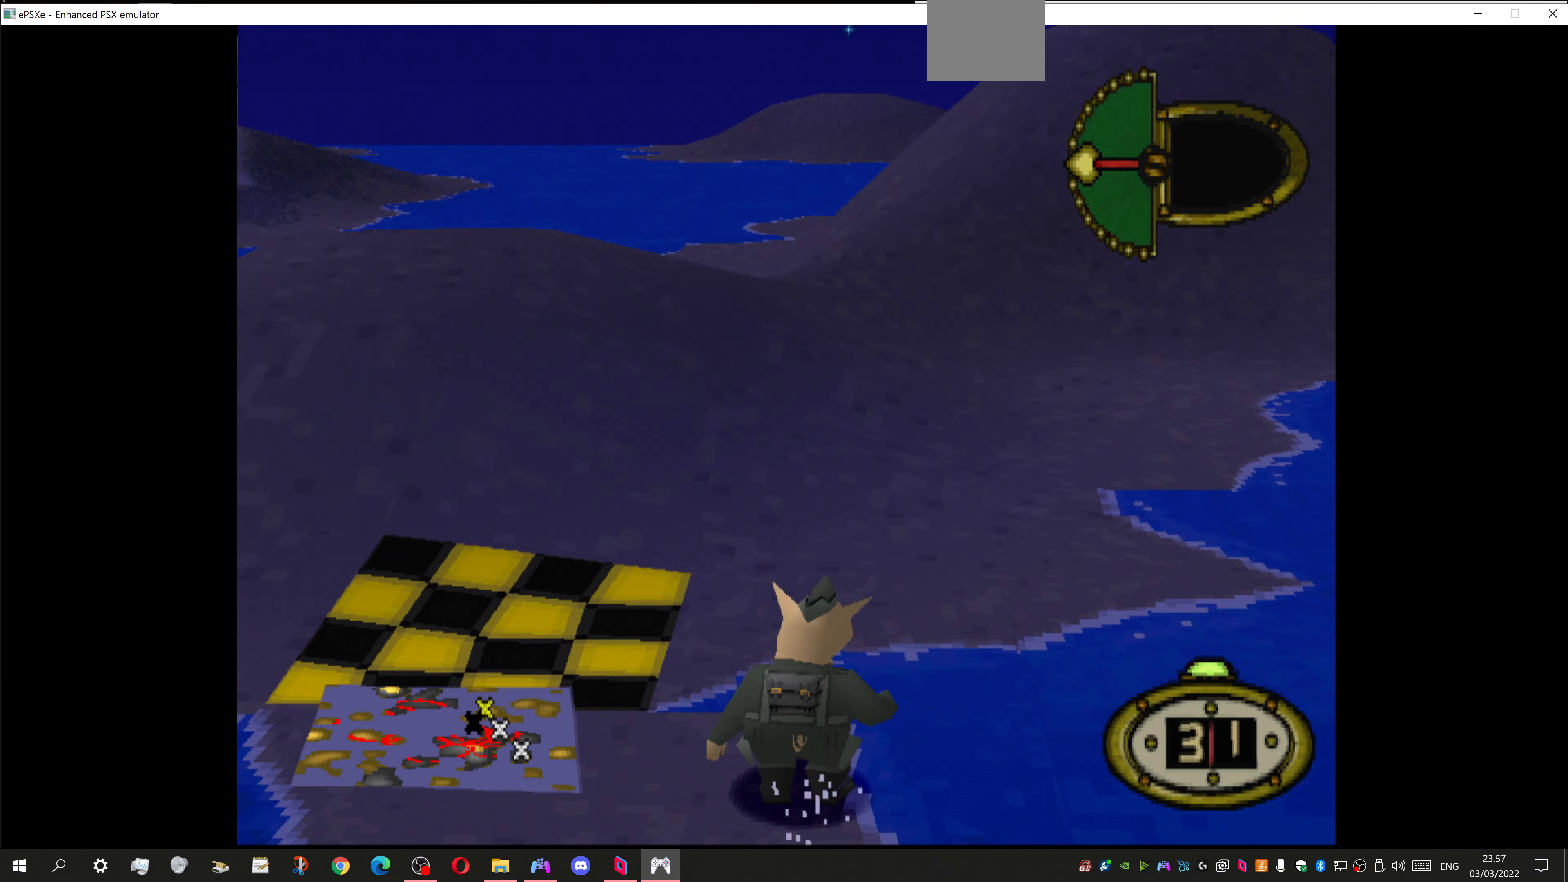
{"buttons": ["DPAD_UP", "DPAD_RIGHT"], "left_stick": "center", "right_stick": "center", "events": [[66, "DPAD_UP", "up"], [200, "DPAD_UP", "down"], [400, "DPAD_RIGHT", "down"]]}
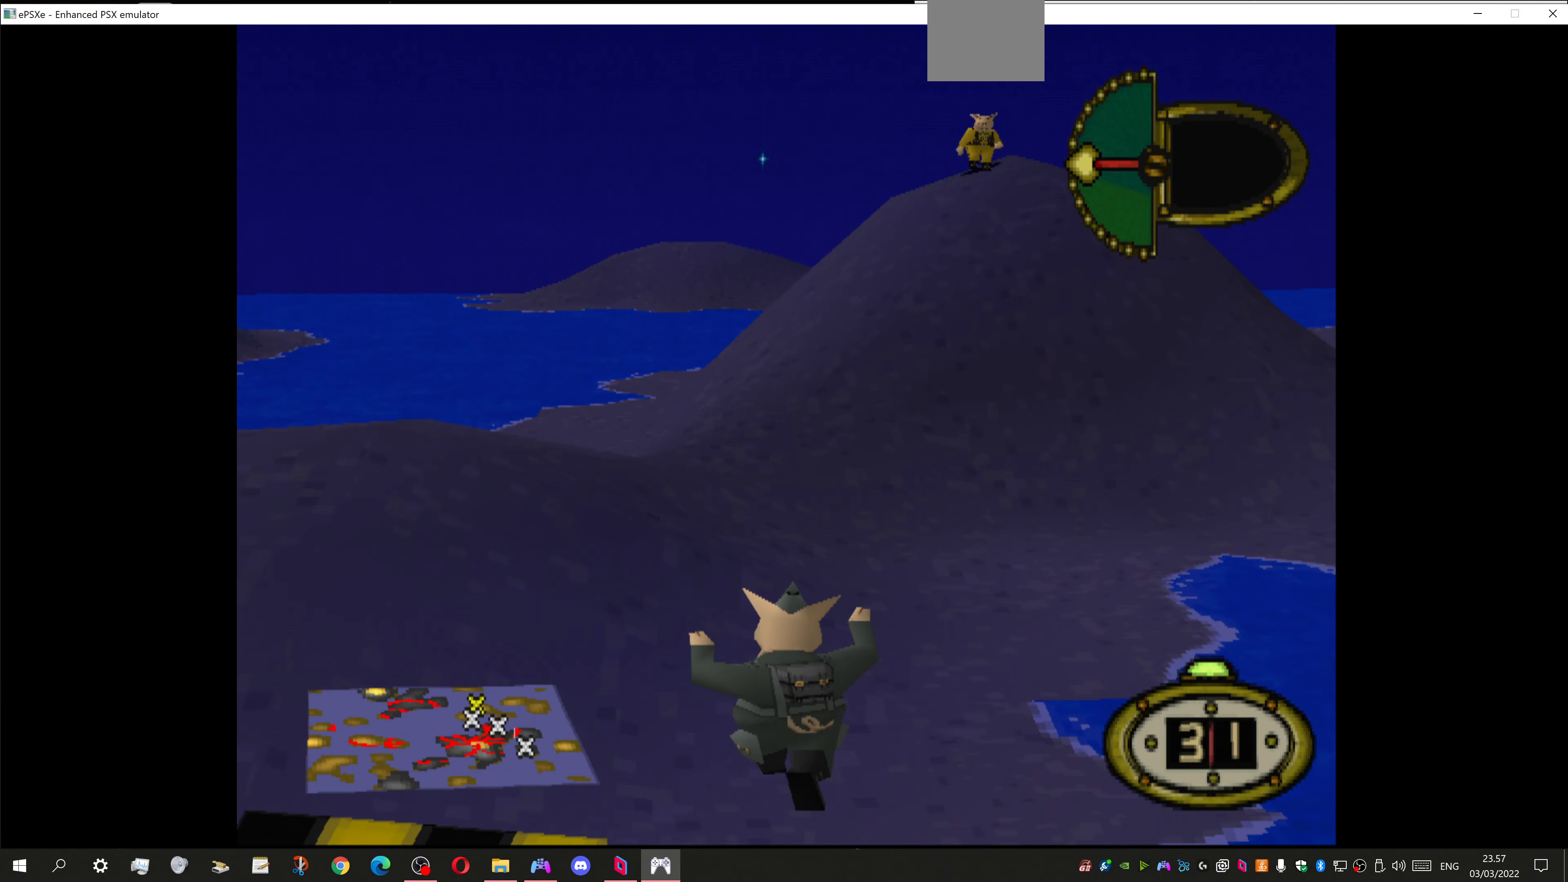
{"buttons": ["DPAD_UP", "DPAD_RIGHT"], "left_stick": "center", "right_stick": "center", "events": [[166, "DPAD_RIGHT", "up"], [500, "DPAD_RIGHT", "down"]]}
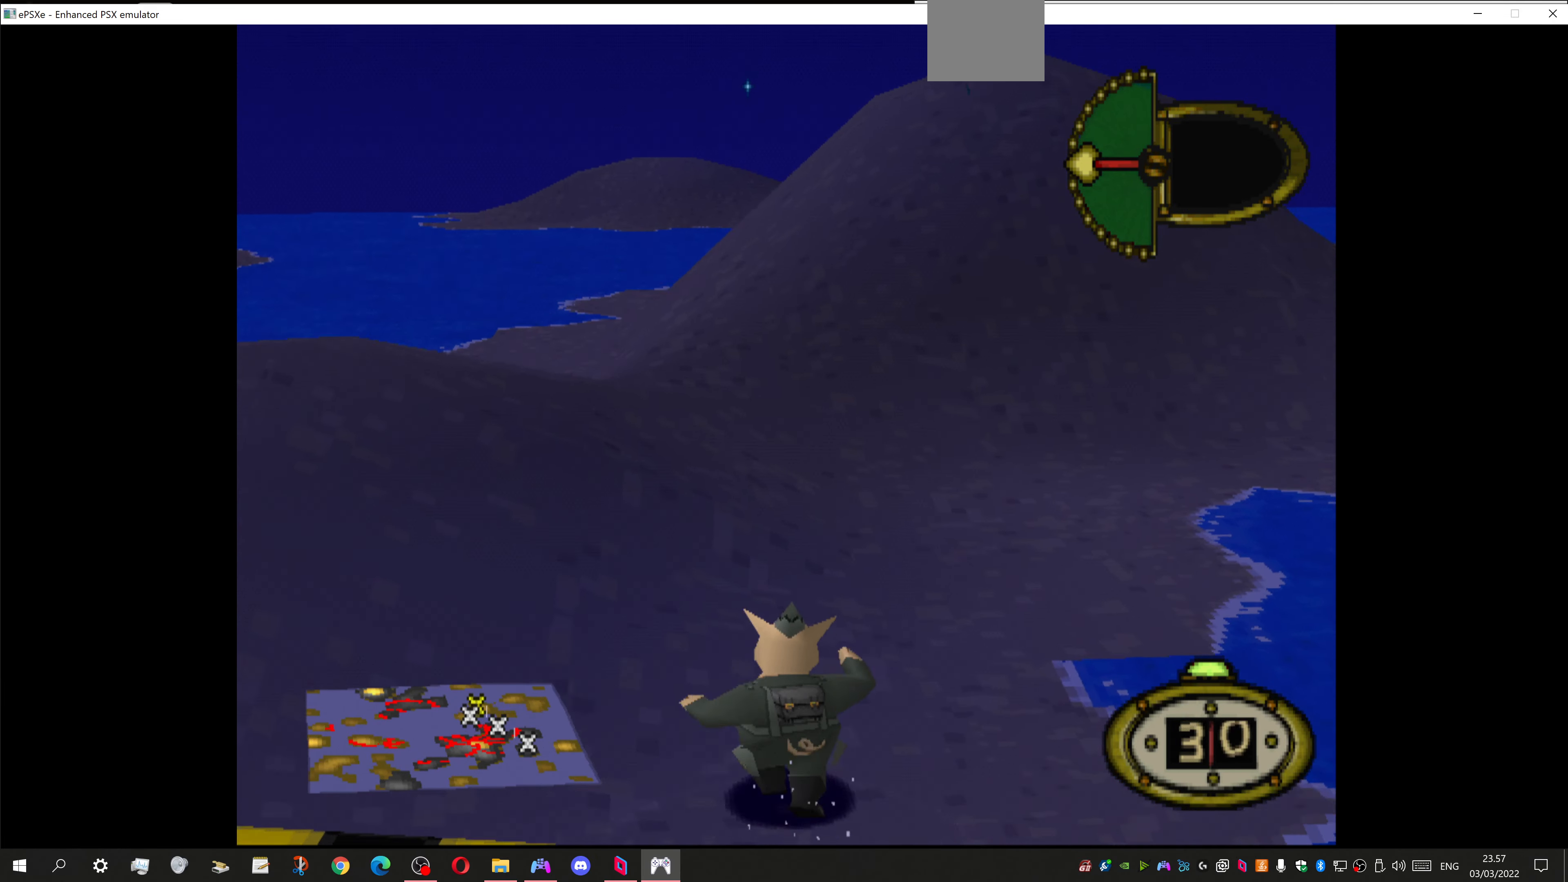
{"buttons": [], "left_stick": "center", "right_stick": "center", "events": [[366, "DPAD_RIGHT", "up"], [500, "DPAD_UP", "up"]]}
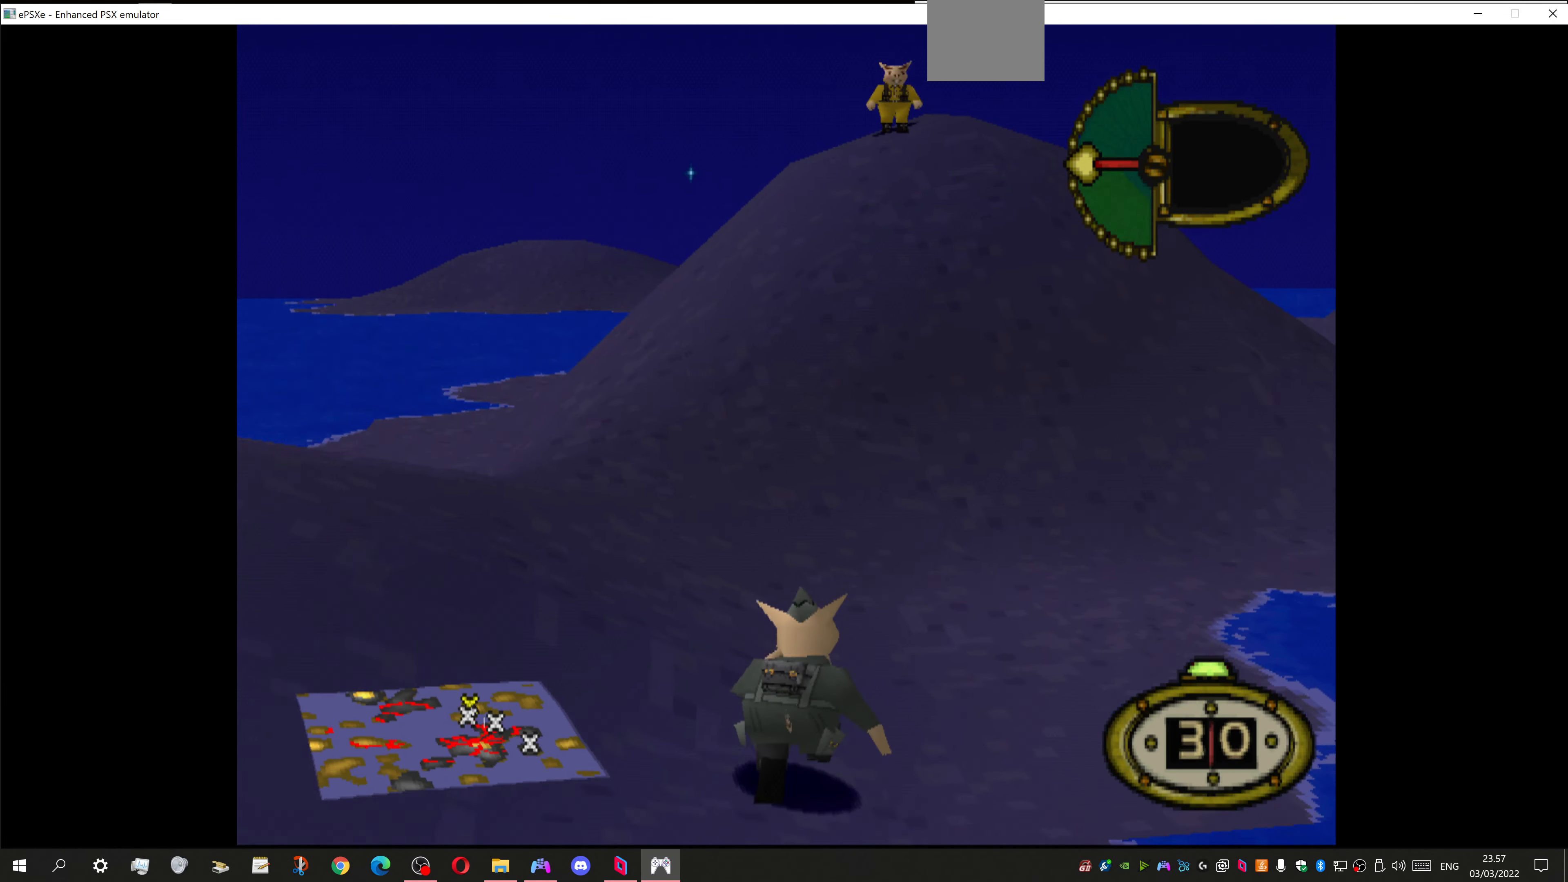
{"buttons": [], "left_stick": "center", "right_stick": "center", "events": [[66, "CIRCLE", "down"], [300, "CIRCLE", "up"]]}
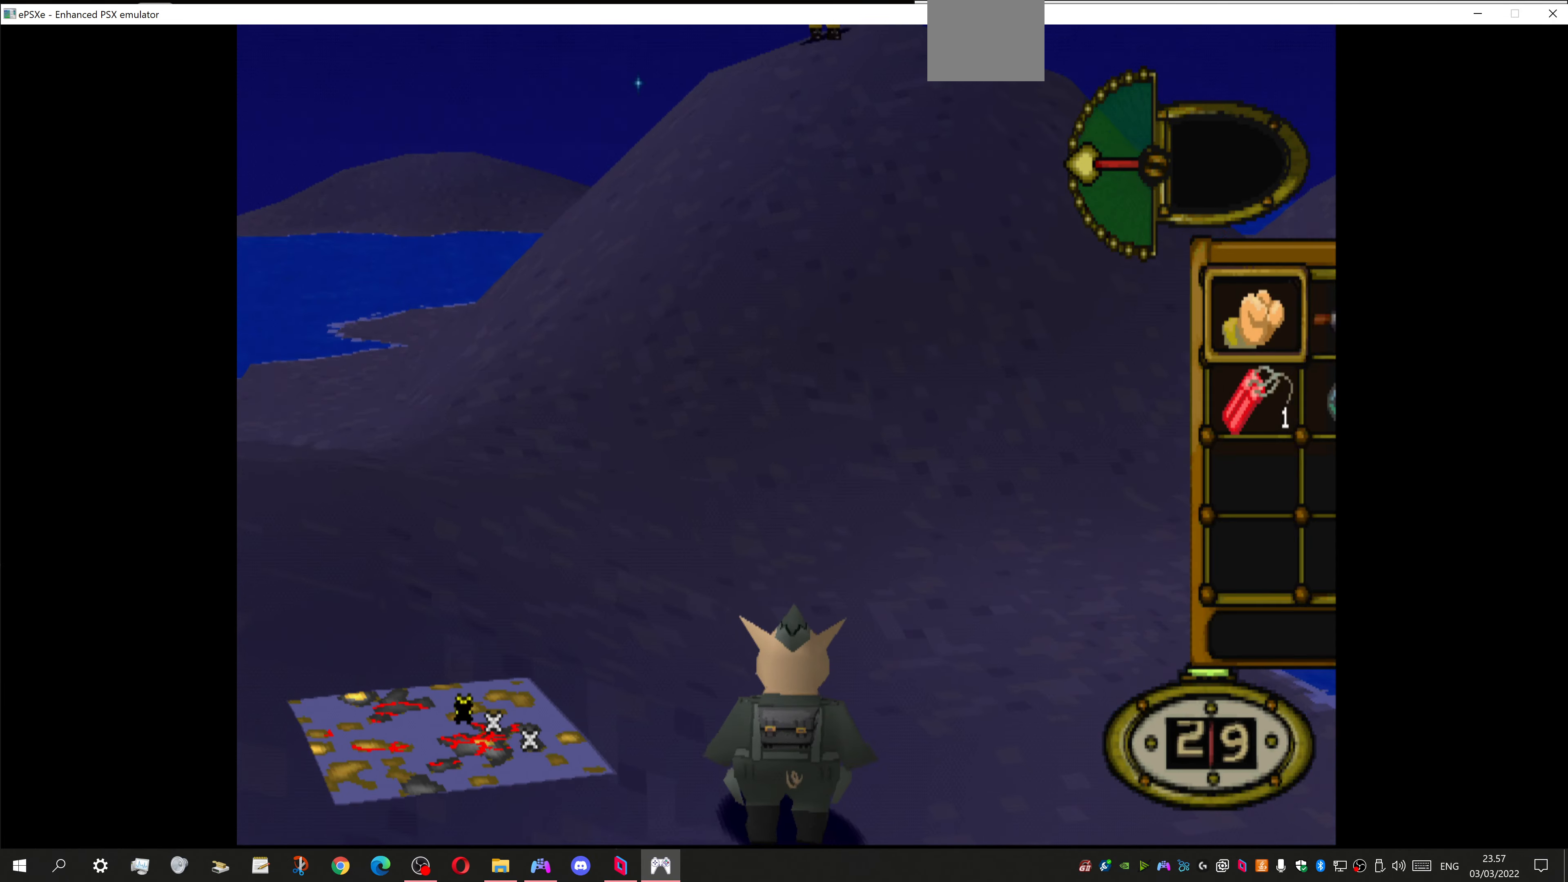
{"buttons": ["CROSS"], "left_stick": "center", "right_stick": "center", "events": [[300, "DPAD_DOWN", "down"], [434, "CROSS", "down"], [434, "DPAD_DOWN", "up"]]}
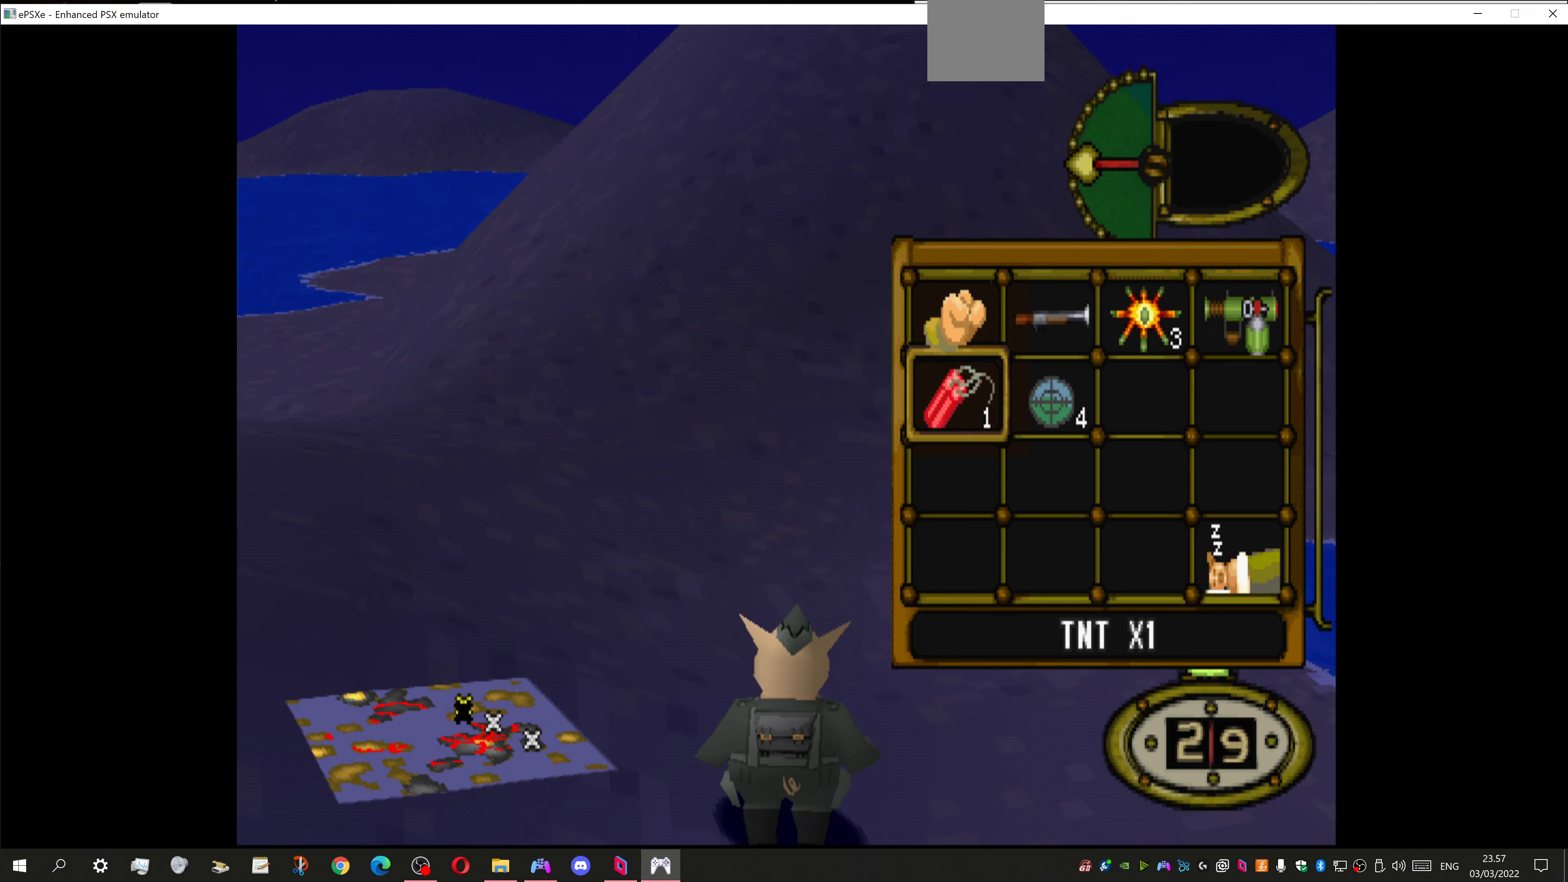
{"buttons": ["DPAD_UP", "DPAD_RIGHT"], "left_stick": "center", "right_stick": "center", "events": [[67, "CROSS", "up"], [67, "DPAD_UP", "down"], [200, "DPAD_RIGHT", "down"]]}
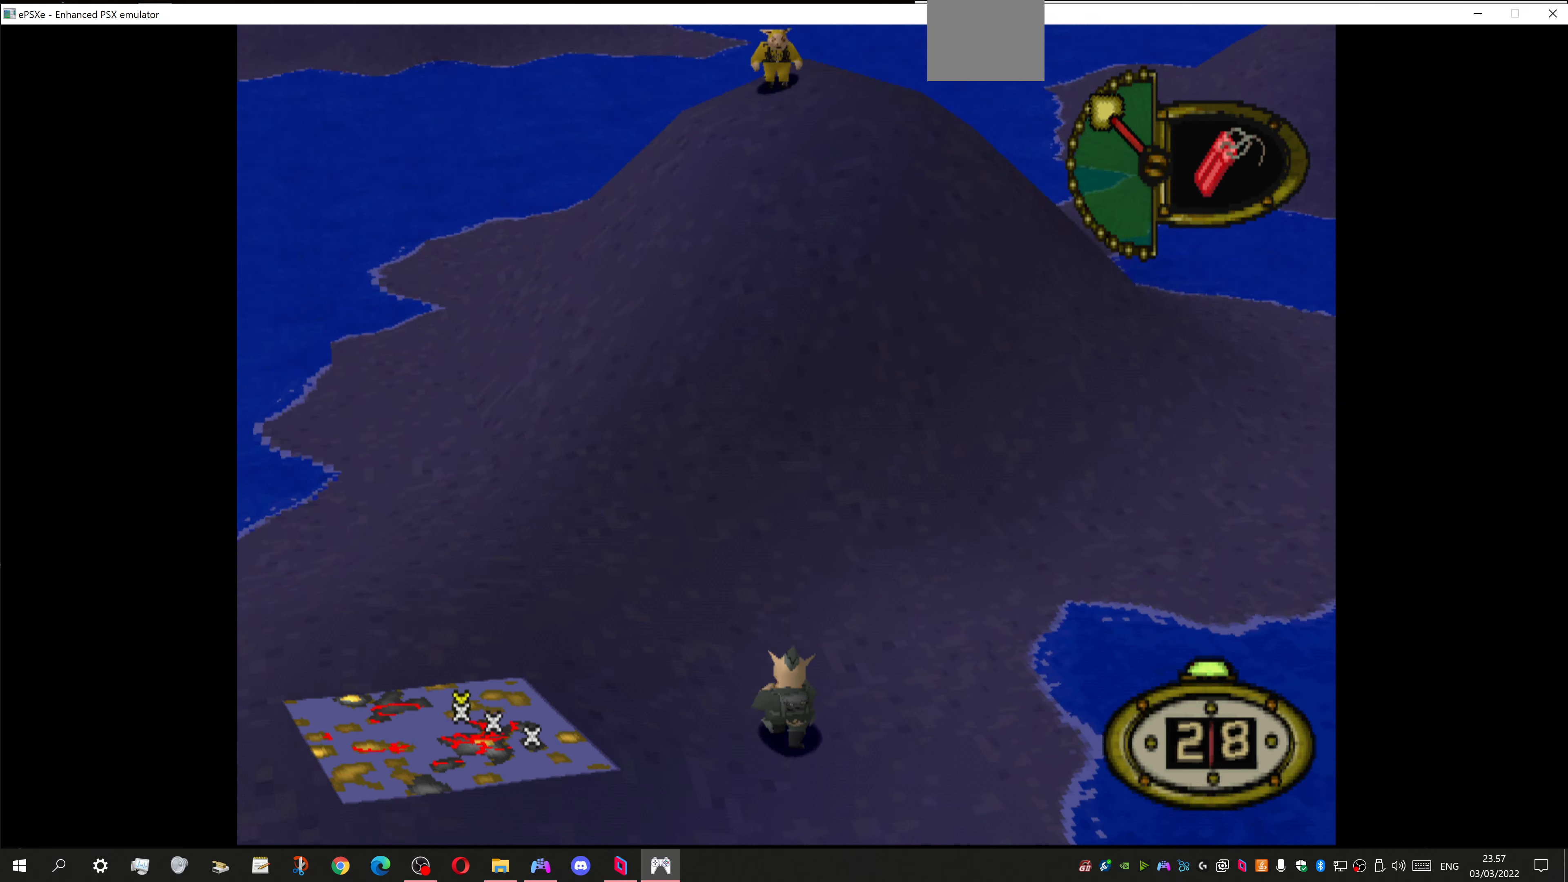
{"buttons": ["DPAD_UP", "DPAD_LEFT"], "left_stick": "center", "right_stick": "center", "events": [[100, "DPAD_RIGHT", "up"], [334, "DPAD_LEFT", "down"]]}
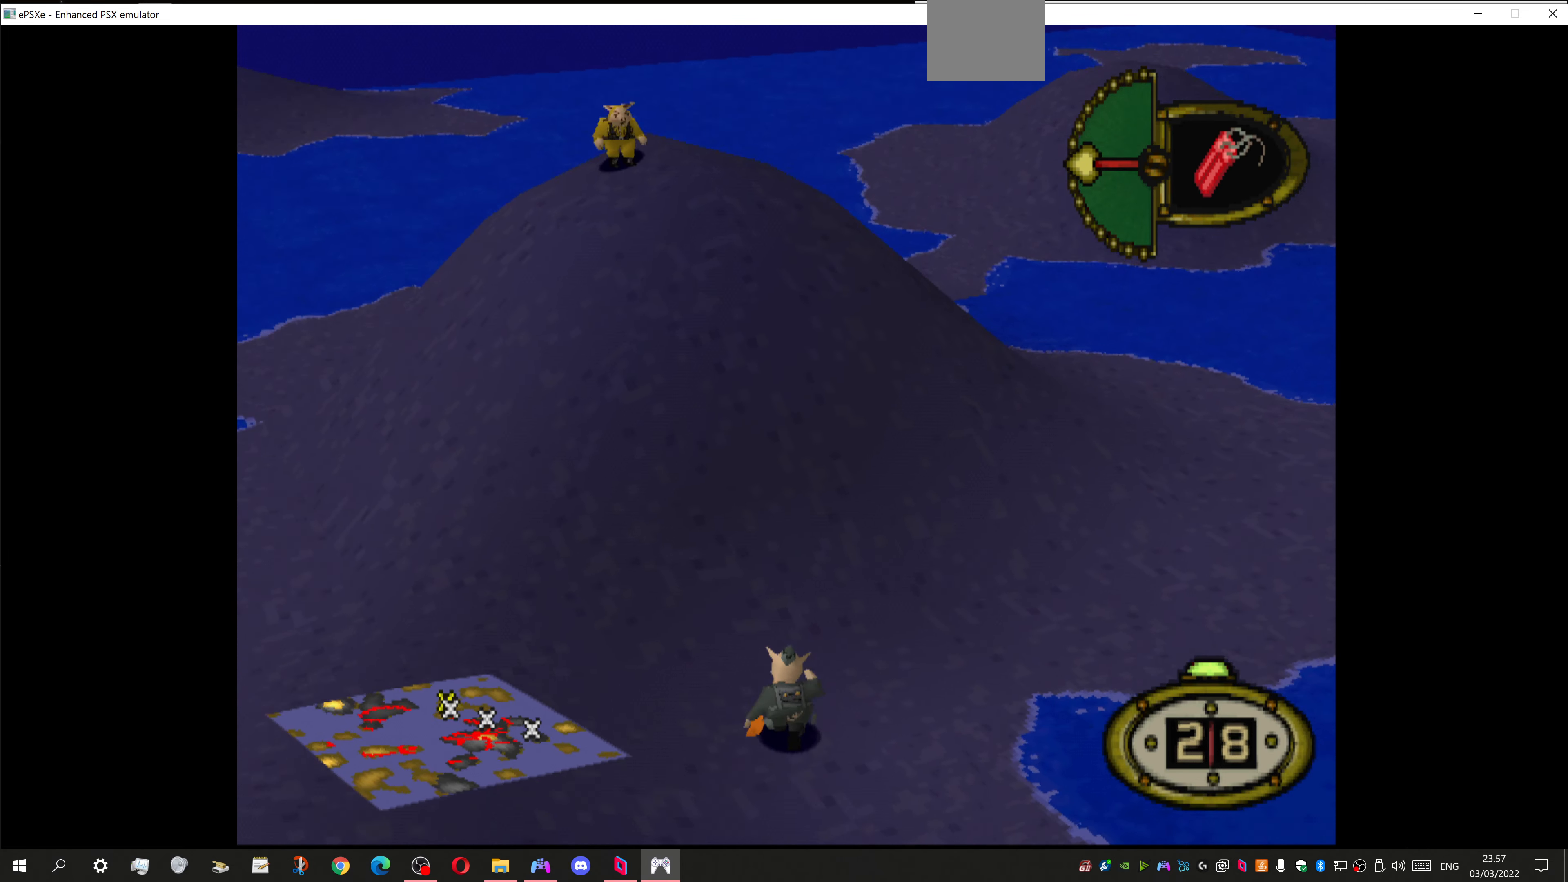
{"buttons": ["DPAD_UP"], "left_stick": "center", "right_stick": "center", "events": [[234, "DPAD_LEFT", "up"]]}
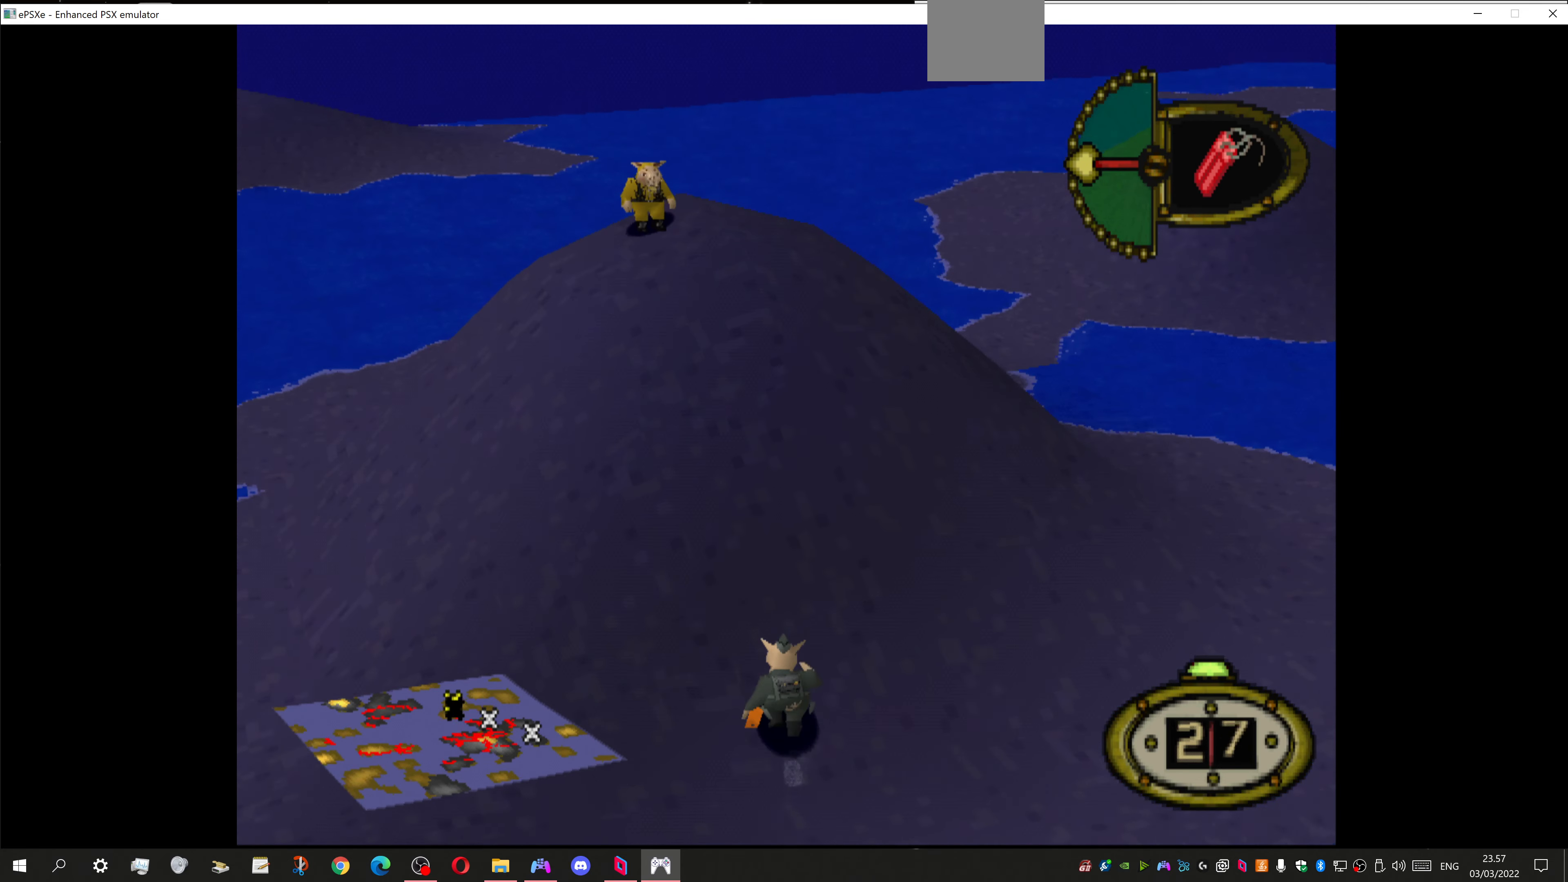
{"buttons": ["DPAD_UP"], "left_stick": "center", "right_stick": "center", "events": [[167, "DPAD_LEFT", "down"], [300, "DPAD_LEFT", "up"]]}
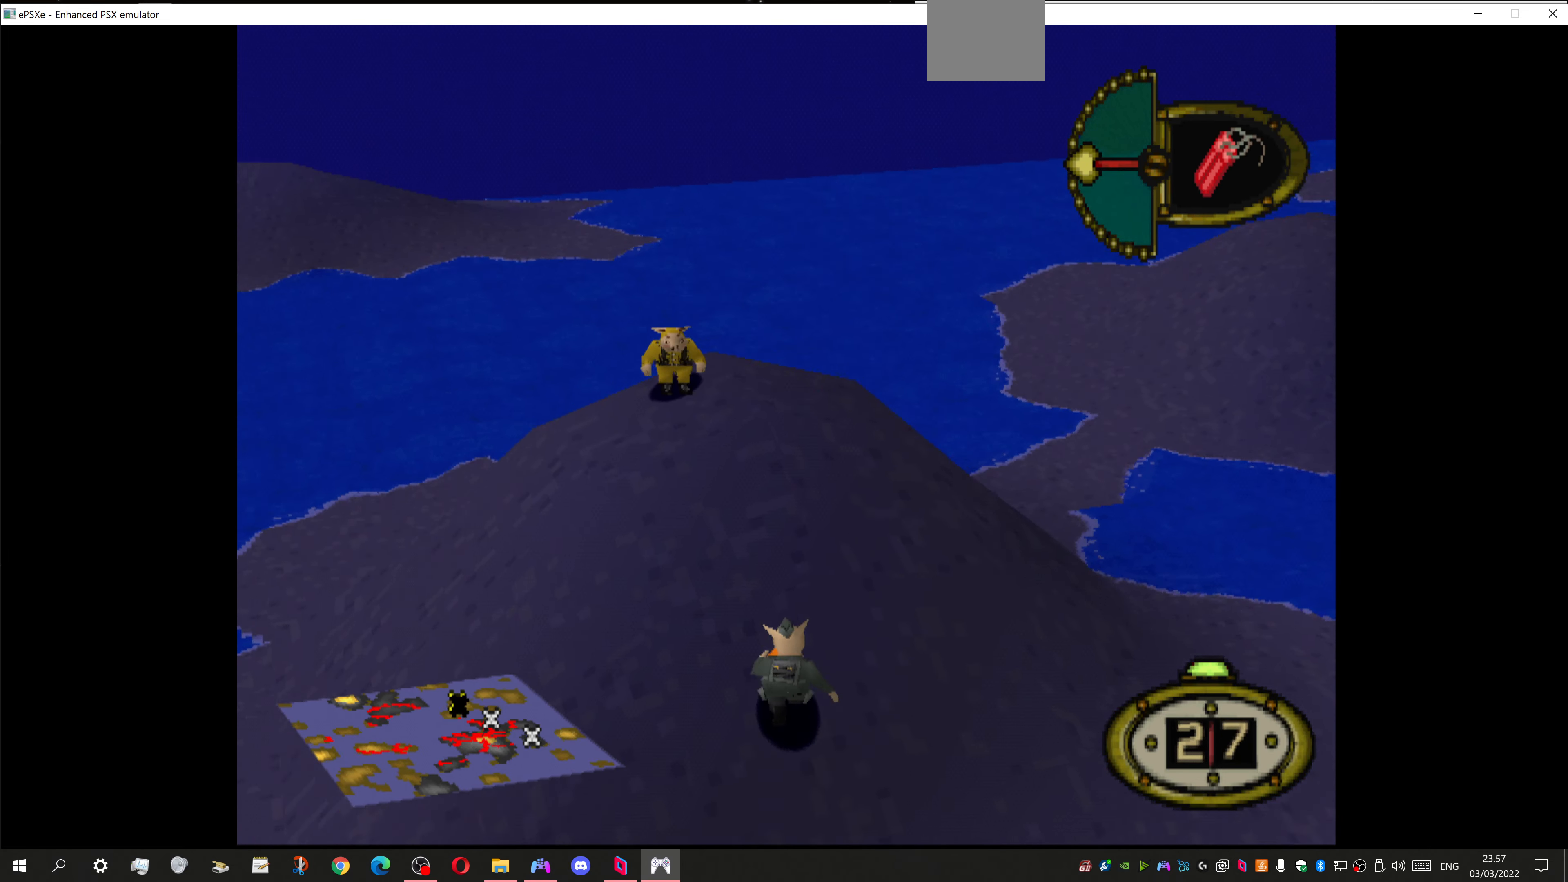
{"buttons": [], "left_stick": "center", "right_stick": "center", "events": [[67, "DPAD_LEFT", "down"], [467, "DPAD_LEFT", "up"], [467, "DPAD_UP", "up"]]}
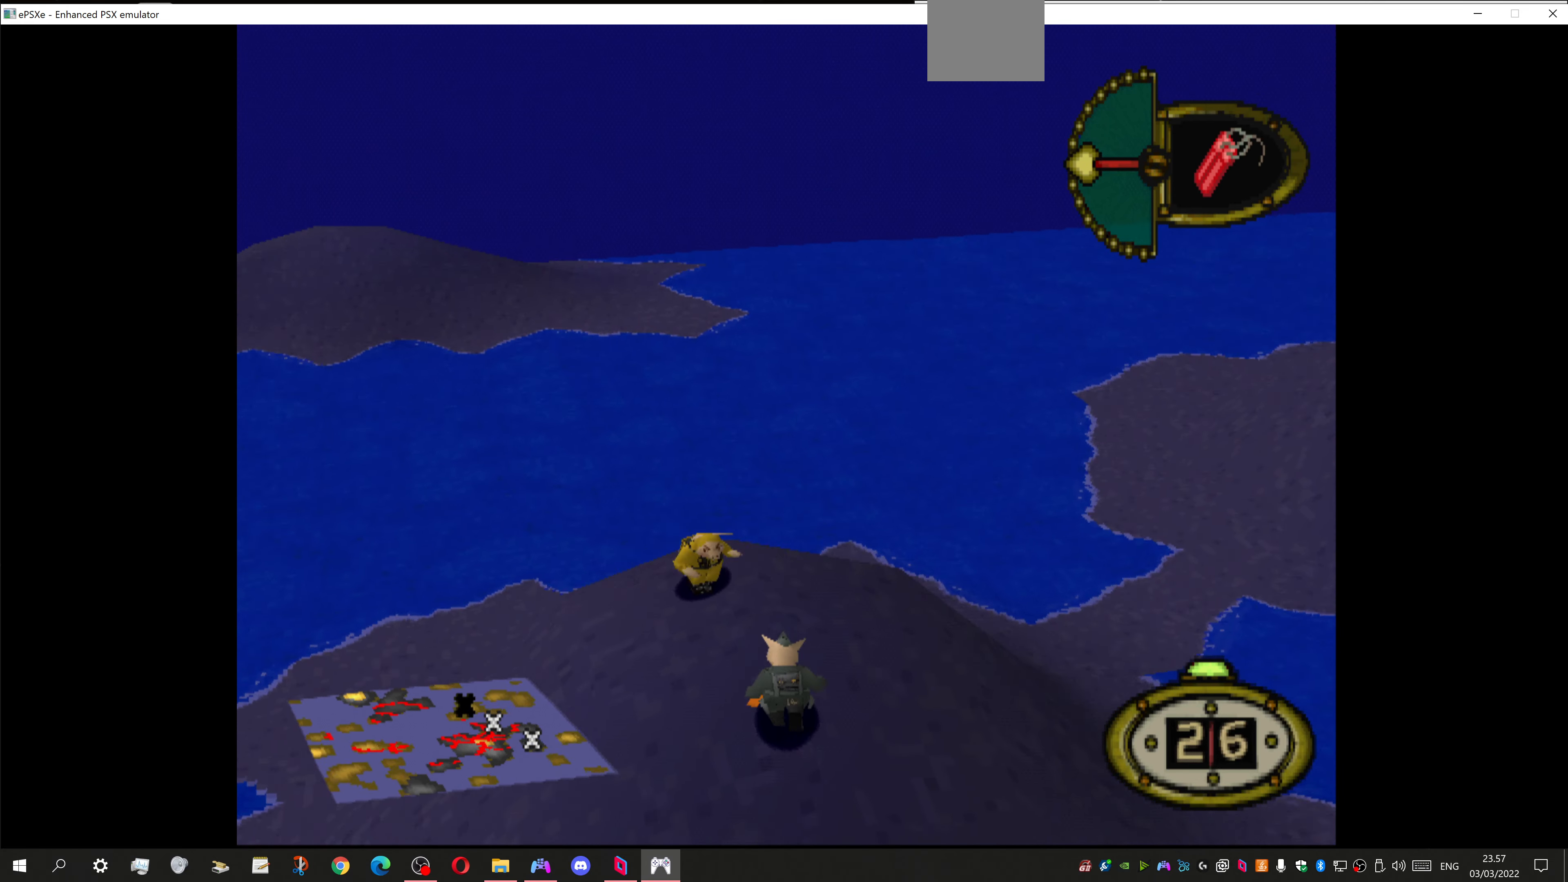
{"buttons": ["DPAD_UP"], "left_stick": "center", "right_stick": "center", "events": [[267, "DPAD_RIGHT", "down"], [500, "DPAD_RIGHT", "up"], [500, "DPAD_UP", "down"]]}
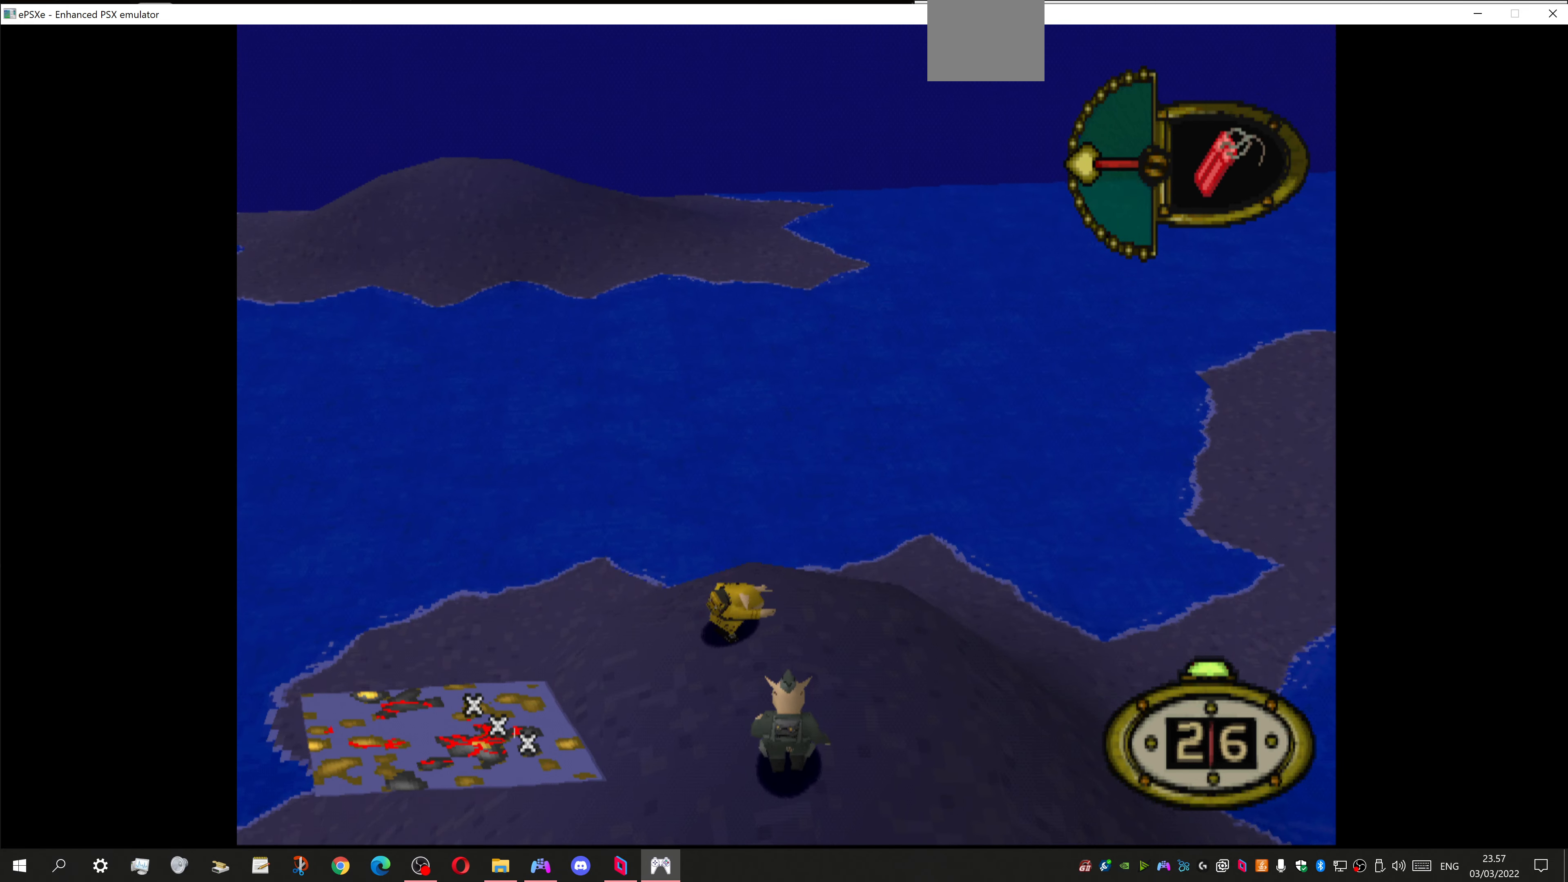
{"buttons": ["DPAD_LEFT"], "left_stick": "center", "right_stick": "center", "events": [[167, "DPAD_UP", "up"], [334, "DPAD_LEFT", "down"]]}
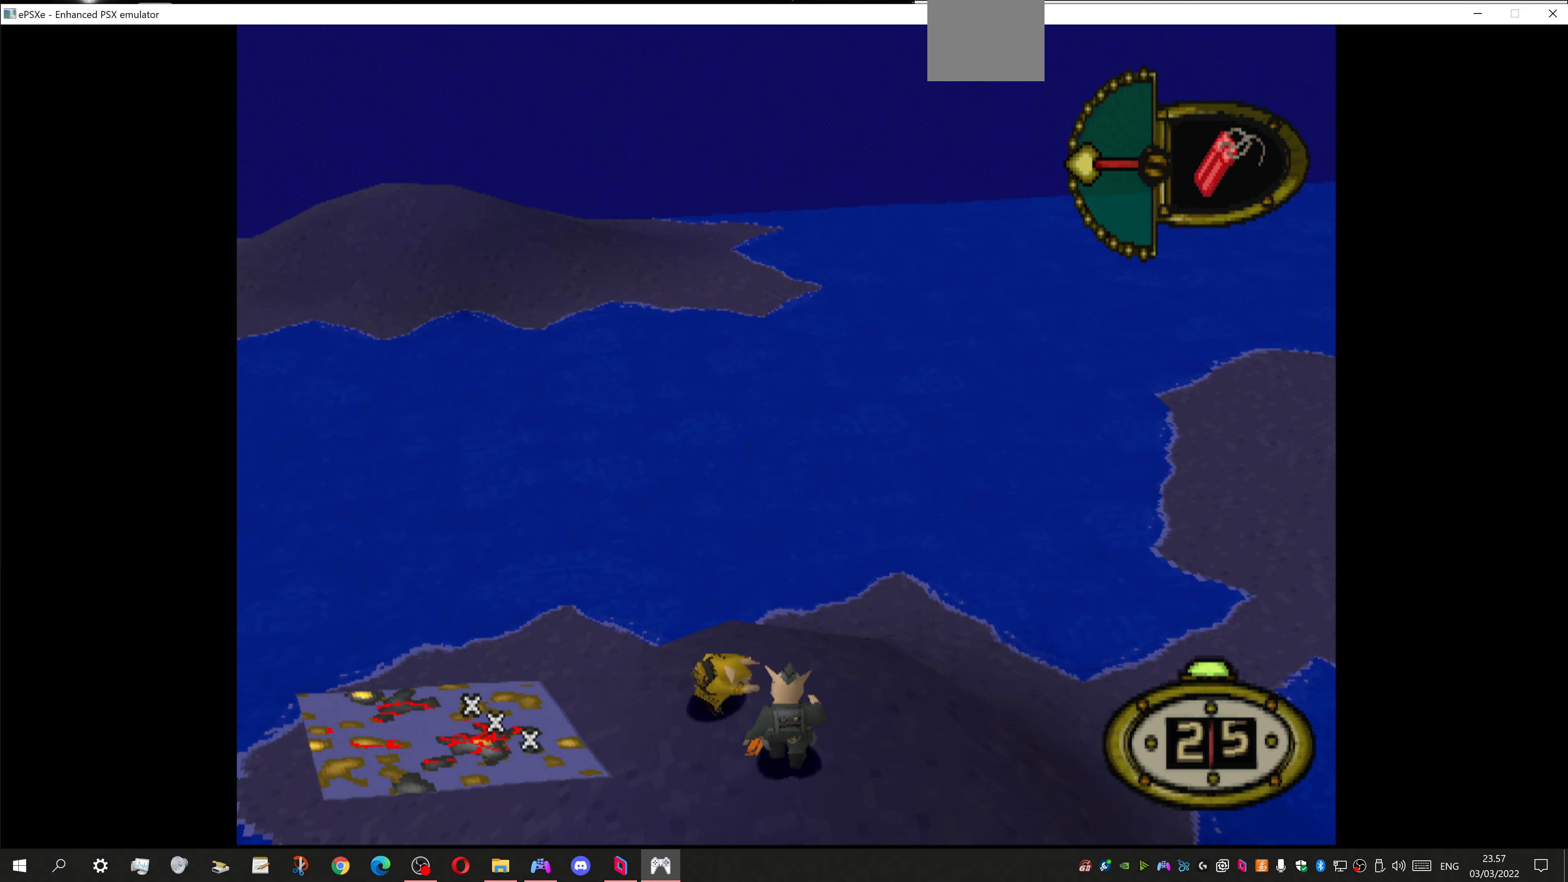
{"buttons": ["DPAD_LEFT"], "left_stick": "center", "right_stick": "center", "events": [[234, "DPAD_DOWN", "down"], [334, "DPAD_DOWN", "up"]]}
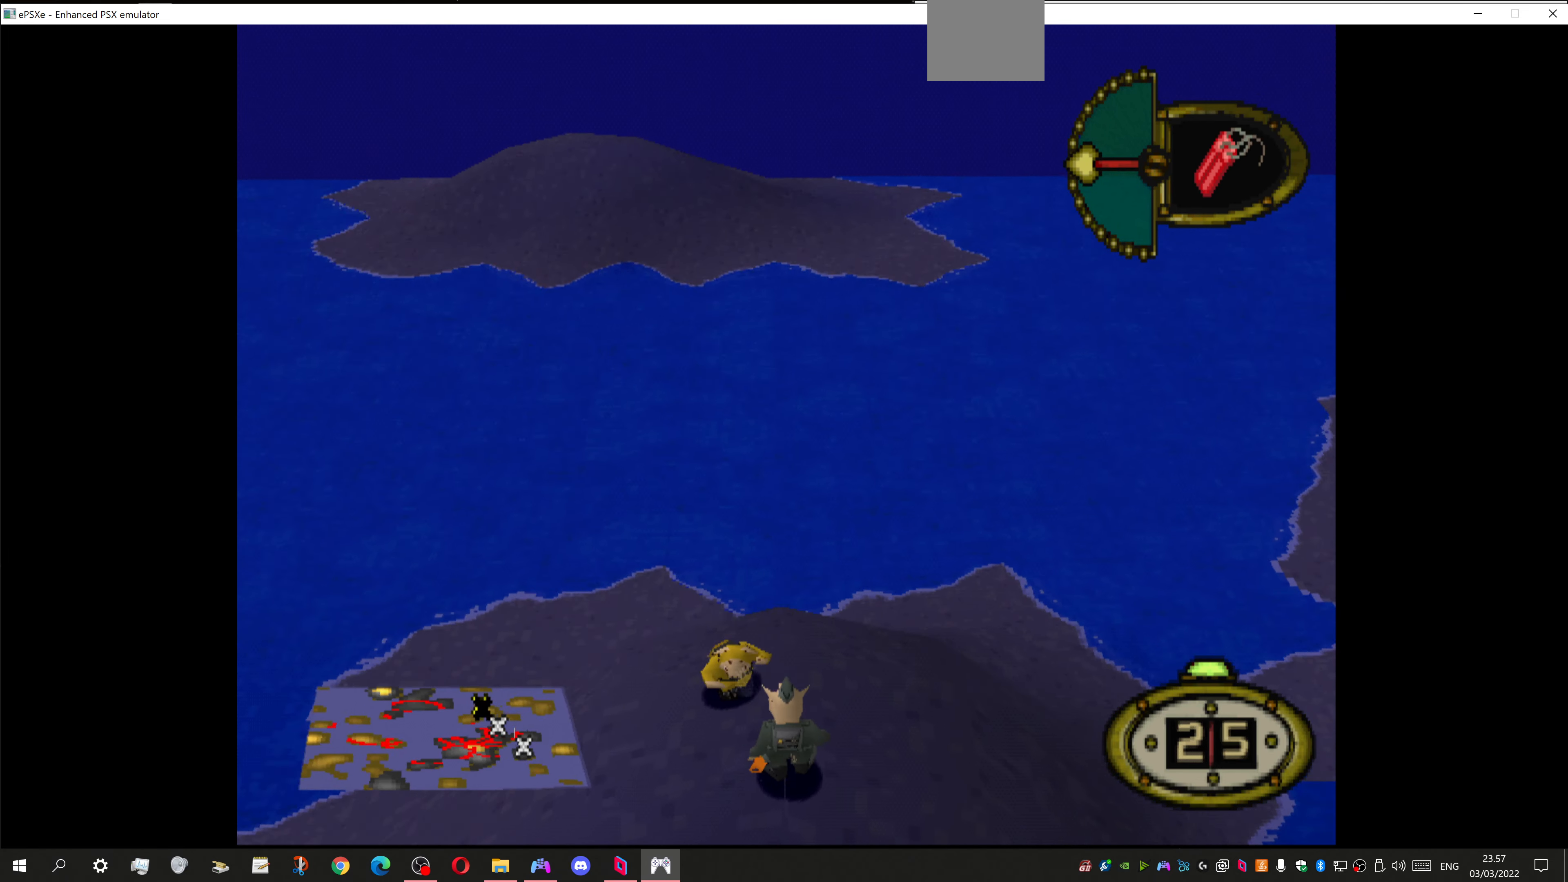
{"buttons": [], "left_stick": "center", "right_stick": "center", "events": [[300, "DPAD_LEFT", "up"]]}